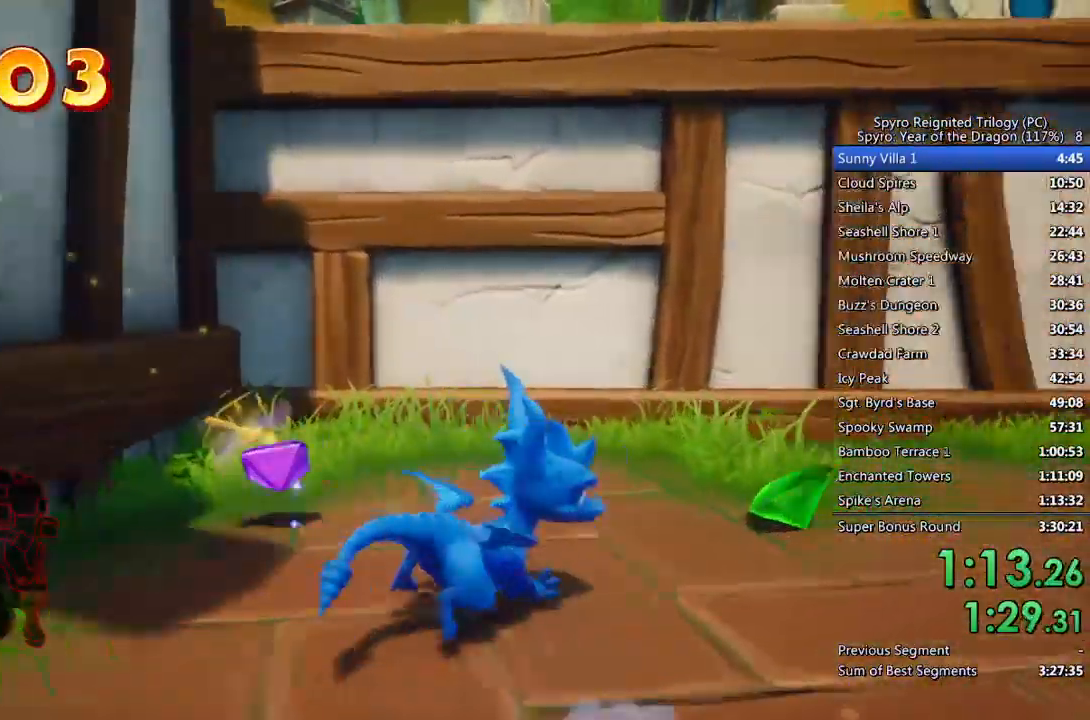
Gameplay with a controller (PlayStation layout); each line is a JSON object with the inputs held at the frame after it. "events" lists button and stick changes between this image and that frame as [ms after this image, input, new state], when the widget could be followed in between.
{"buttons": ["CROSS", "SQUARE"], "left_stick": "up-right", "right_stick": "center", "events": [[50, "SQUARE", "down"], [200, "left_stick", "up-right"]]}
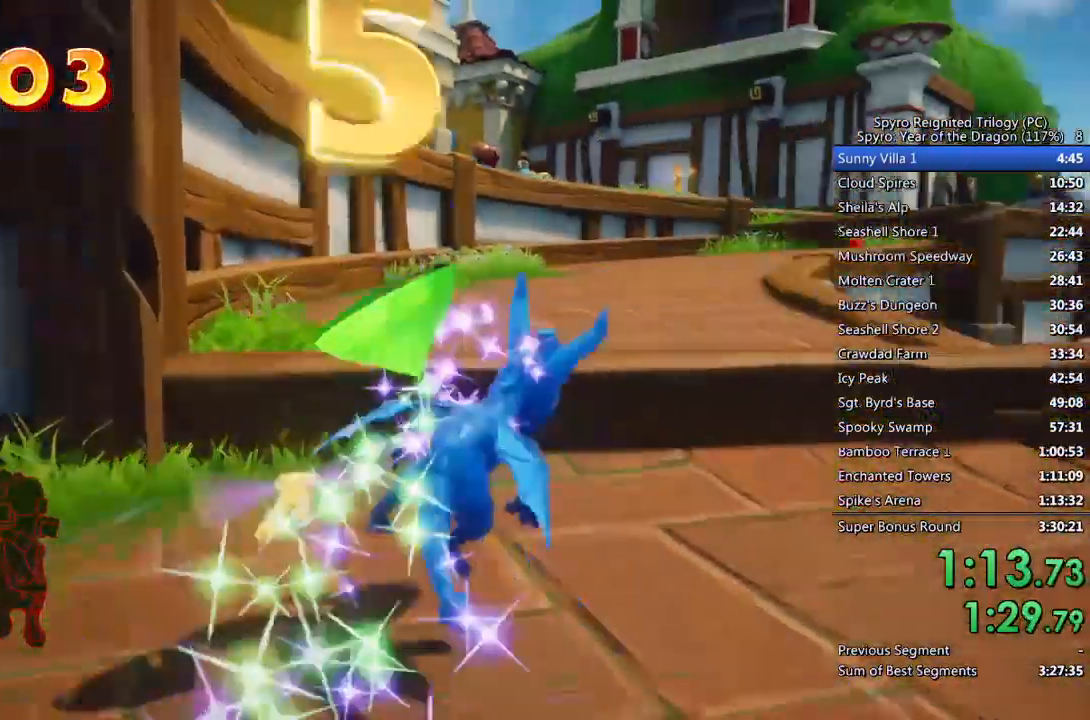
{"buttons": ["SQUARE"], "left_stick": "center", "right_stick": "center", "events": [[67, "CROSS", "up"], [100, "left_stick", "center"], [167, "left_stick", "left"], [250, "left_stick", "center"], [400, "left_stick", "up-right"], [500, "left_stick", "center"]]}
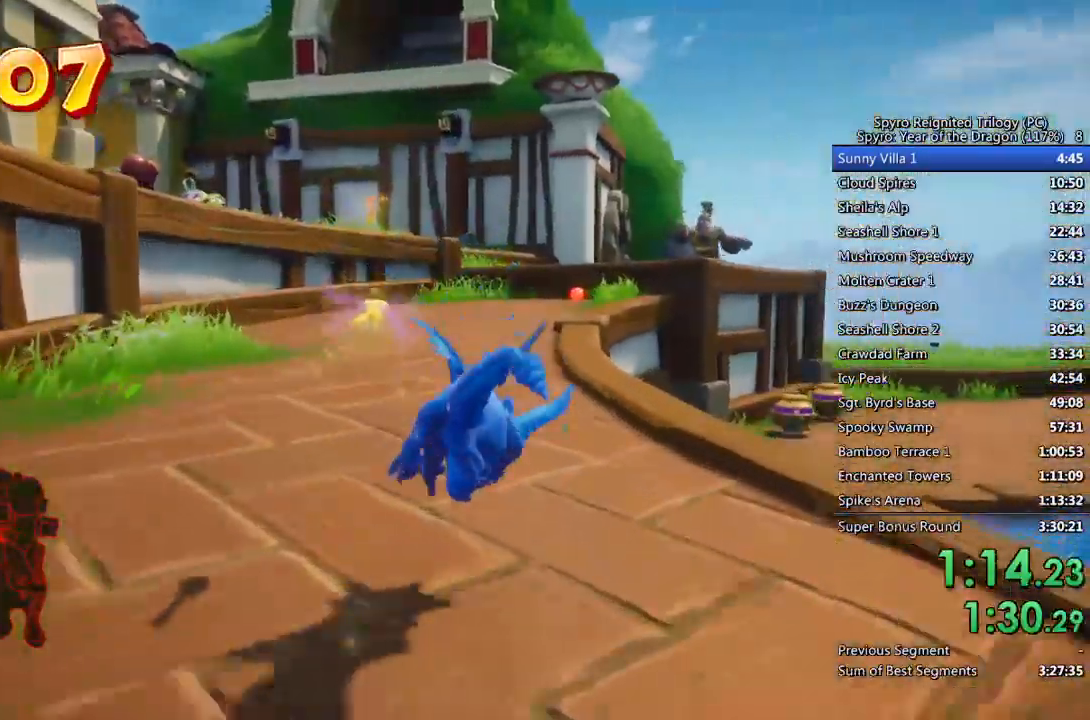
{"buttons": ["SQUARE"], "left_stick": "center", "right_stick": "center", "events": []}
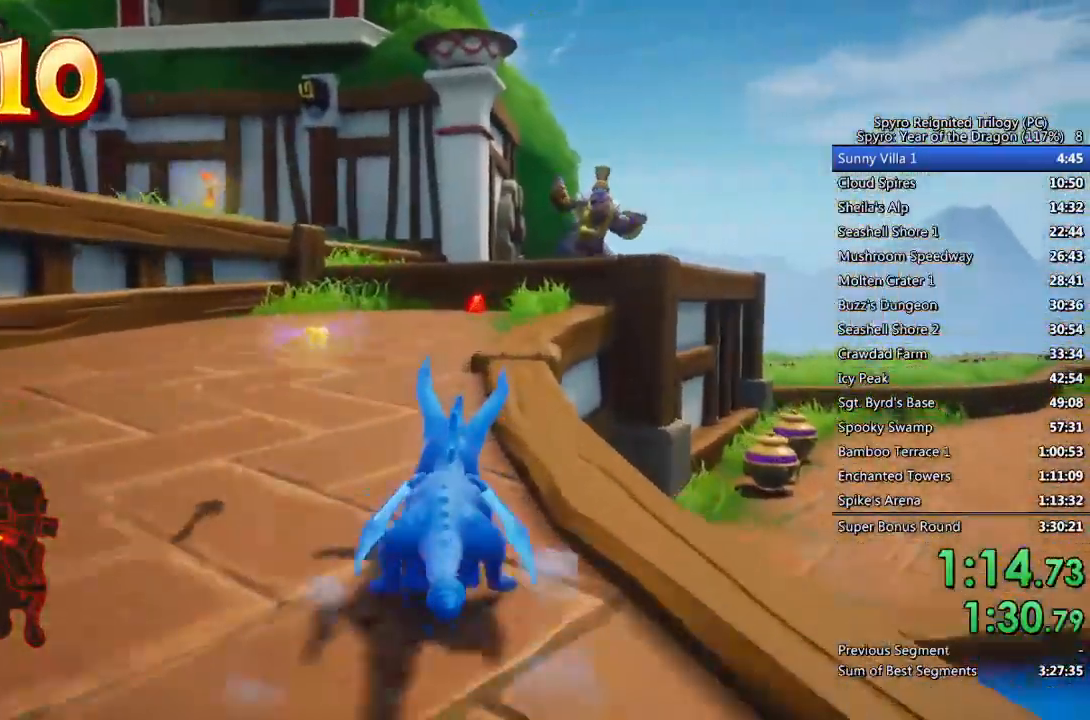
{"buttons": ["CROSS", "SQUARE"], "left_stick": "center", "right_stick": "center", "events": [[33, "left_stick", "up-right"], [117, "CROSS", "down"], [183, "left_stick", "center"], [300, "left_stick", "up-right"], [433, "left_stick", "center"]]}
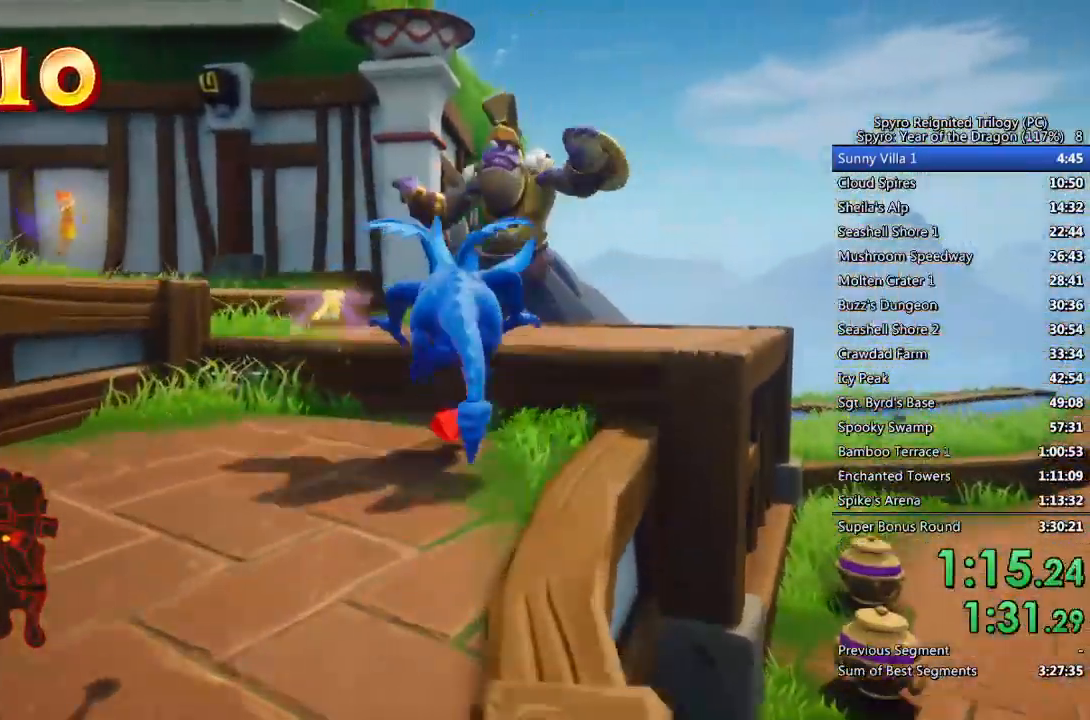
{"buttons": [], "left_stick": "up-left", "right_stick": "down-left", "events": [[67, "left_stick", "up-left"], [183, "CROSS", "up"], [250, "left_stick", "up"], [350, "left_stick", "up-left"], [383, "SQUARE", "up"], [383, "right_stick", "down-left"]]}
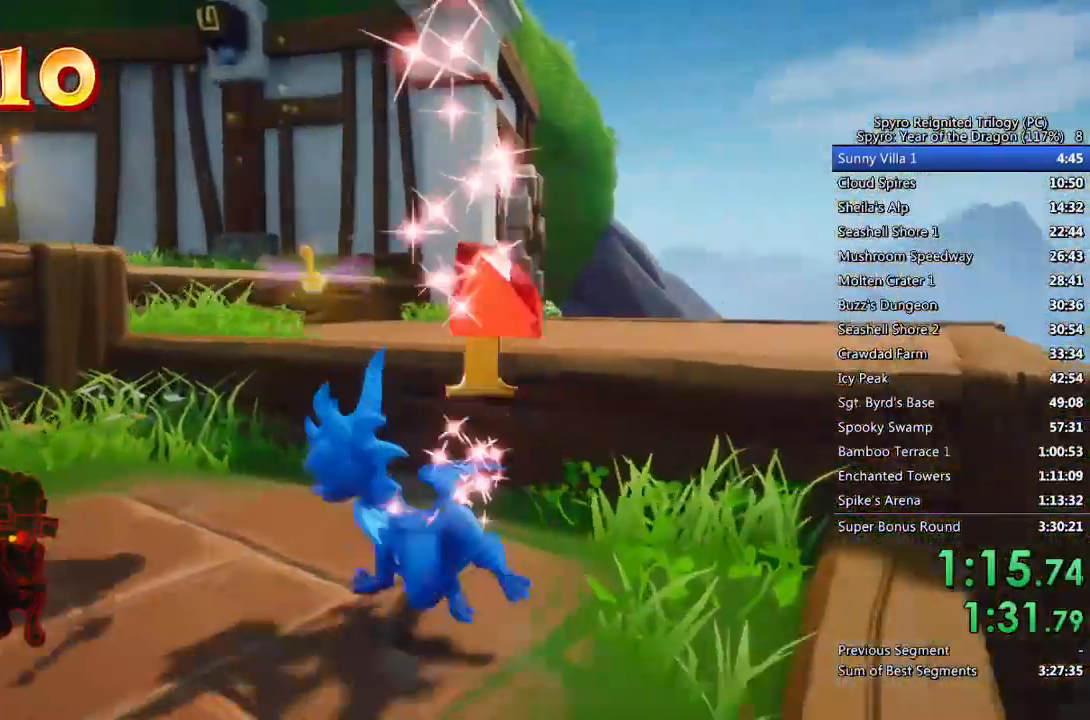
{"buttons": ["CROSS"], "left_stick": "up-left", "right_stick": "left", "events": [[33, "left_stick", "left"], [233, "left_stick", "up-left"], [233, "right_stick", "left"], [433, "CROSS", "down"]]}
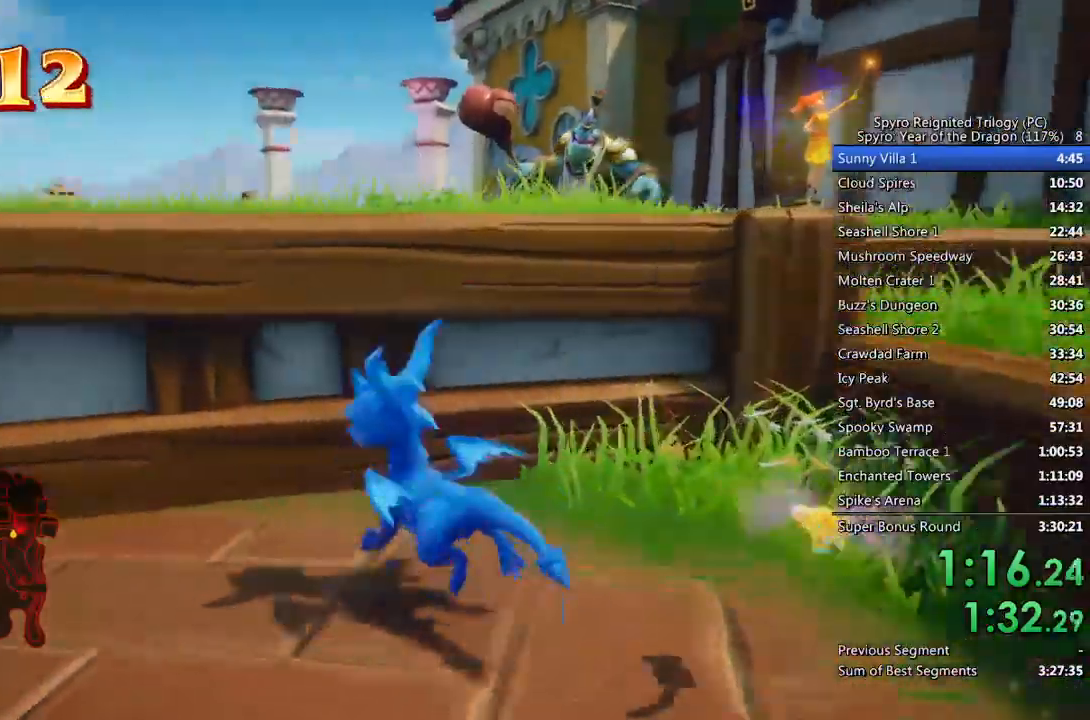
{"buttons": ["SQUARE"], "left_stick": "up-left", "right_stick": "center", "events": [[200, "right_stick", "center"], [317, "CROSS", "up"], [383, "SQUARE", "down"]]}
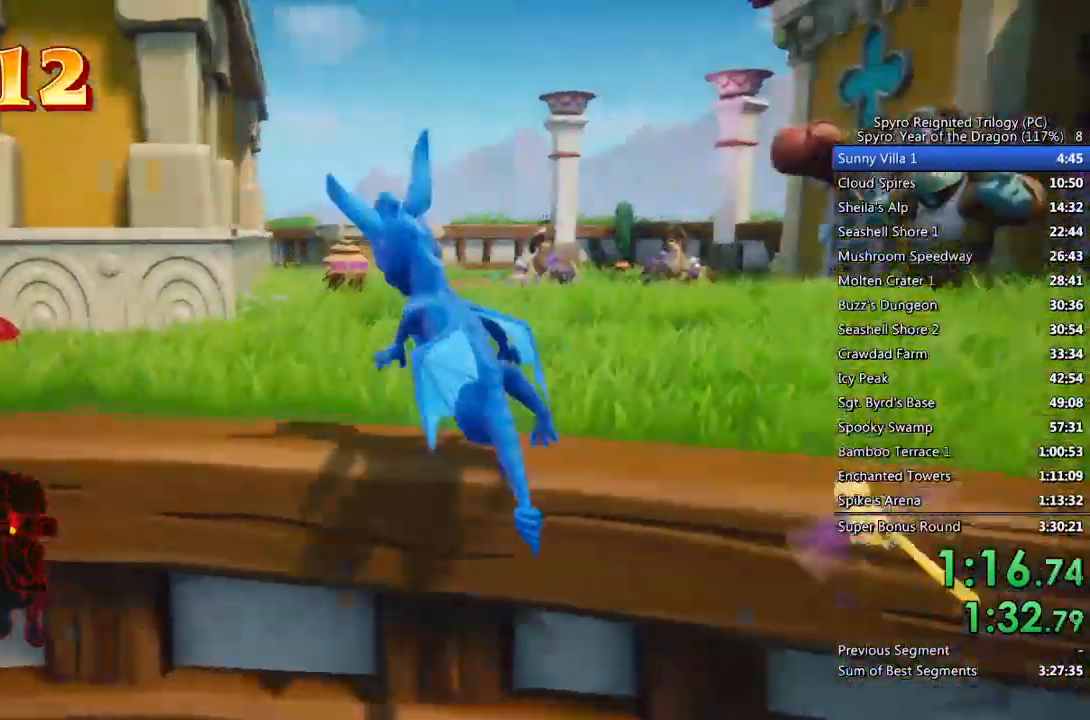
{"buttons": ["SQUARE"], "left_stick": "left", "right_stick": "center", "events": [[133, "left_stick", "left"]]}
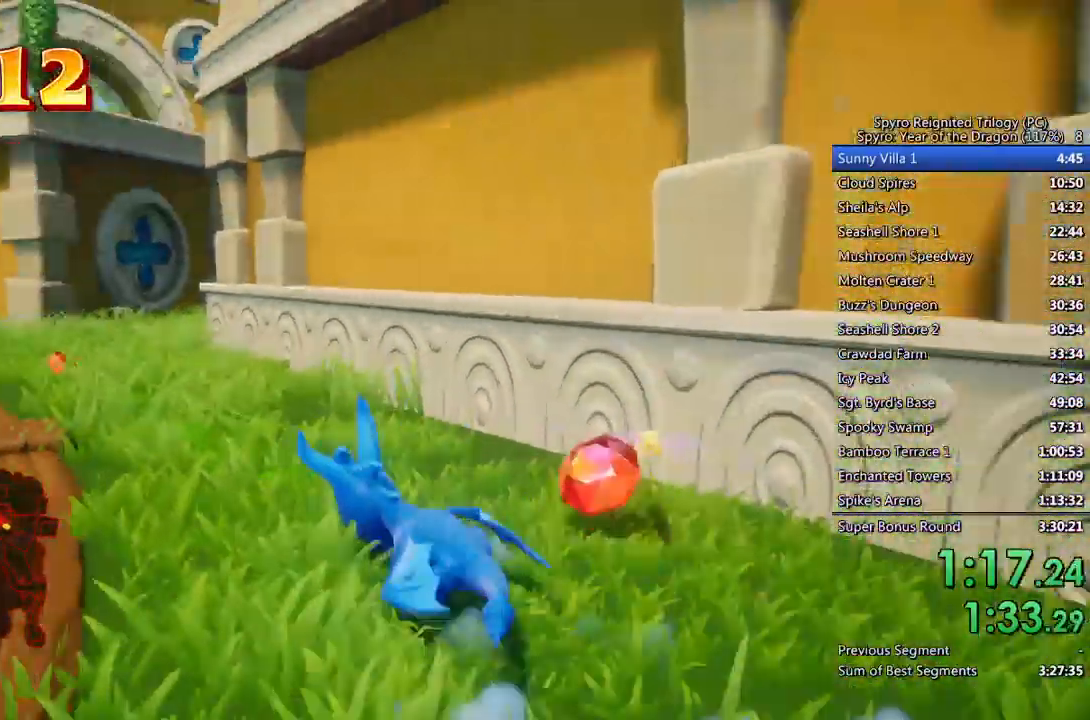
{"buttons": ["SQUARE"], "left_stick": "center", "right_stick": "center", "events": [[67, "left_stick", "center"]]}
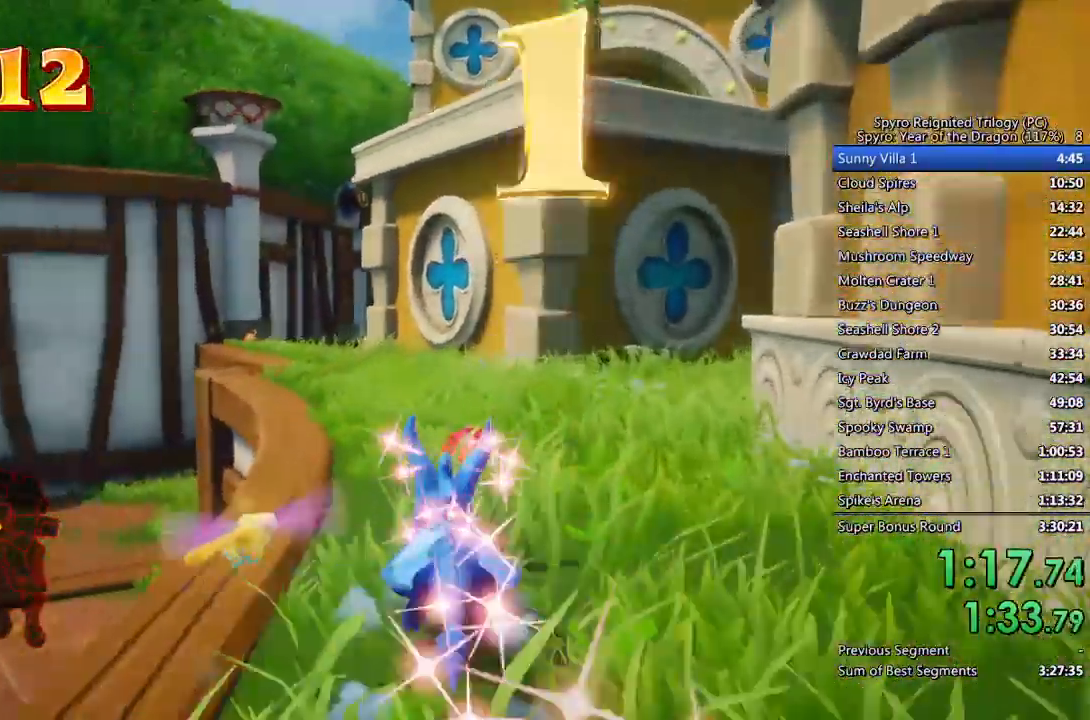
{"buttons": ["SQUARE"], "left_stick": "center", "right_stick": "center", "events": [[183, "left_stick", "left"], [283, "left_stick", "center"]]}
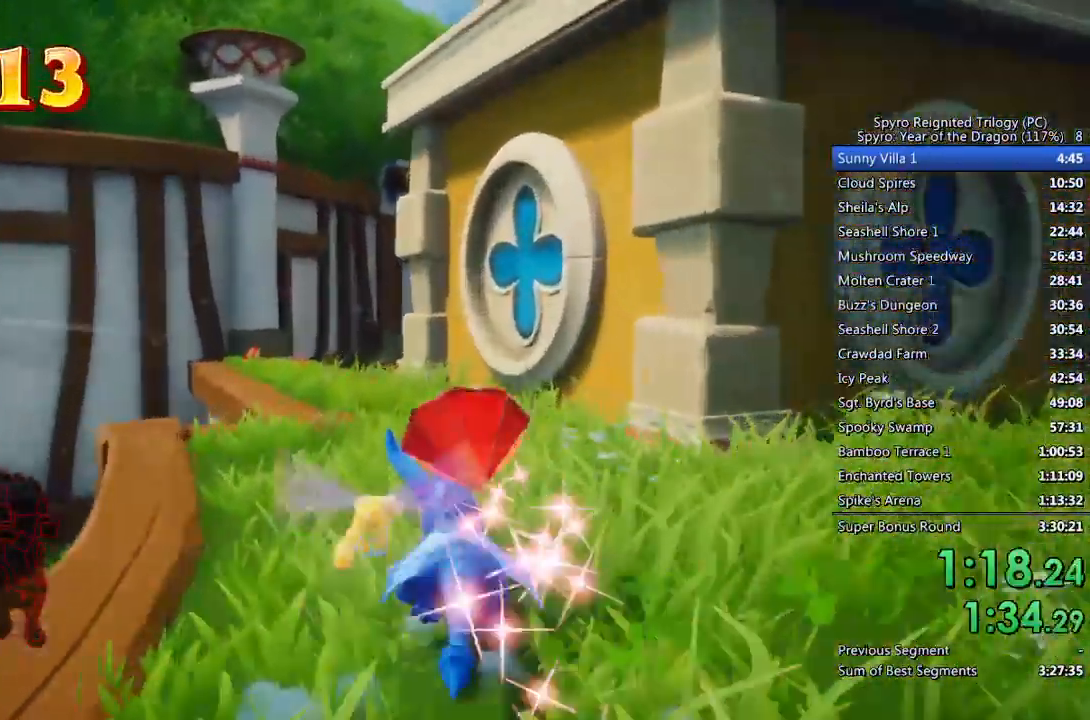
{"buttons": ["SQUARE"], "left_stick": "center", "right_stick": "center", "events": [[83, "left_stick", "left"], [250, "left_stick", "center"]]}
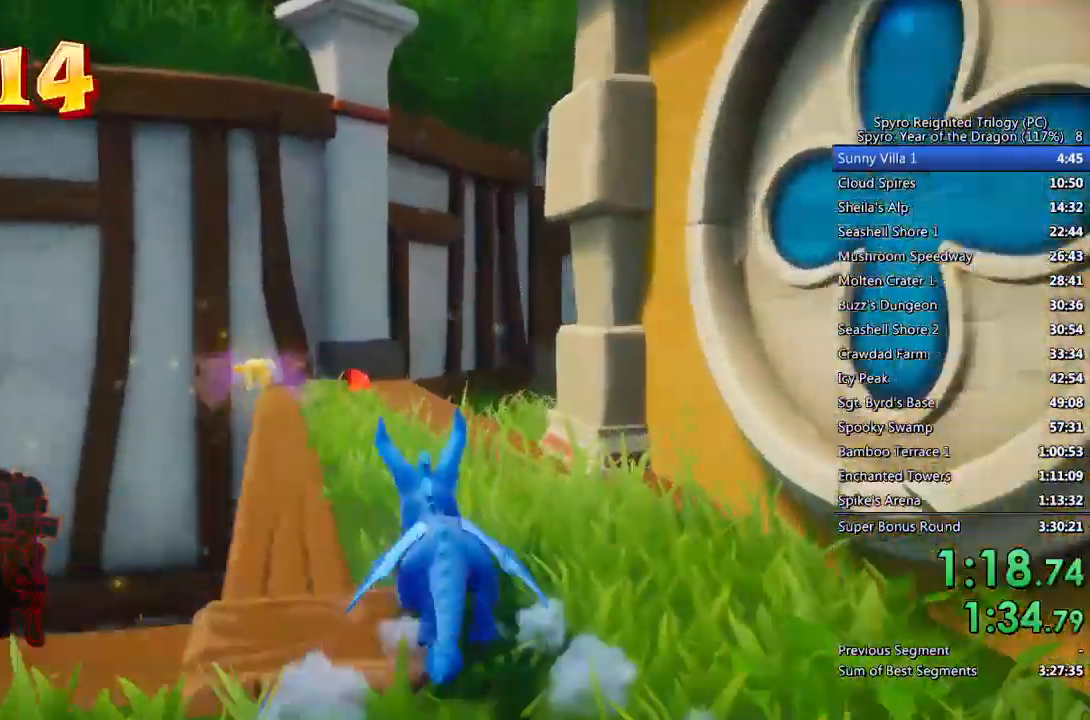
{"buttons": ["SQUARE"], "left_stick": "up-right", "right_stick": "center", "events": [[400, "left_stick", "up-right"]]}
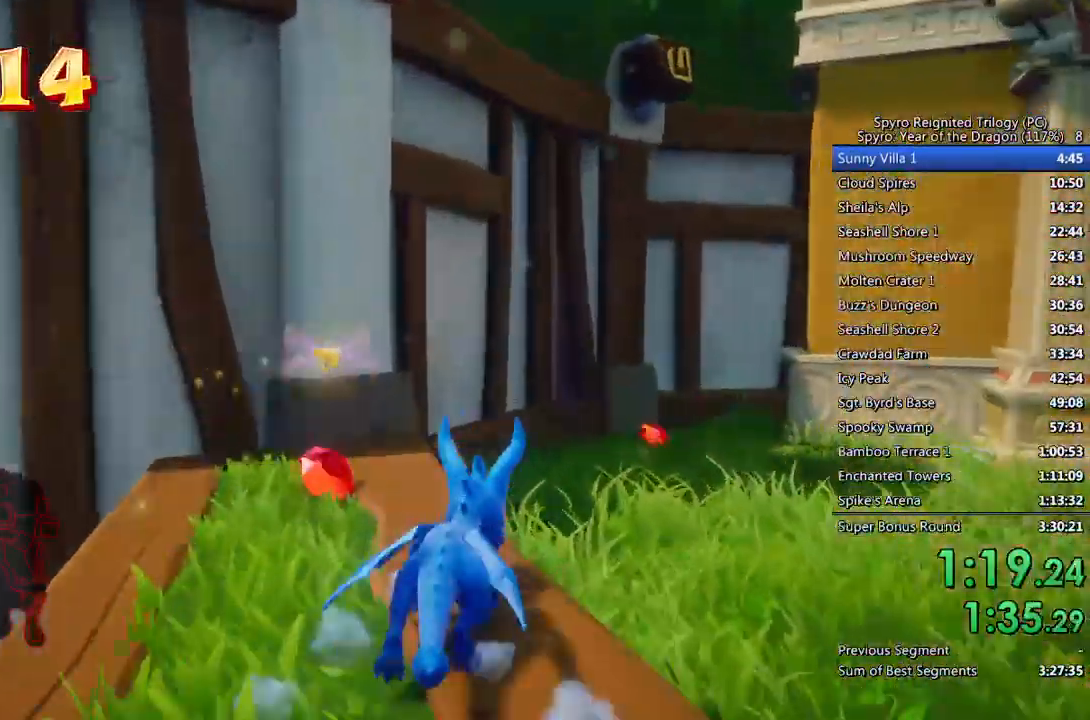
{"buttons": ["SQUARE"], "left_stick": "up-right", "right_stick": "right", "events": [[133, "left_stick", "up"], [233, "left_stick", "up-right"], [483, "right_stick", "right"]]}
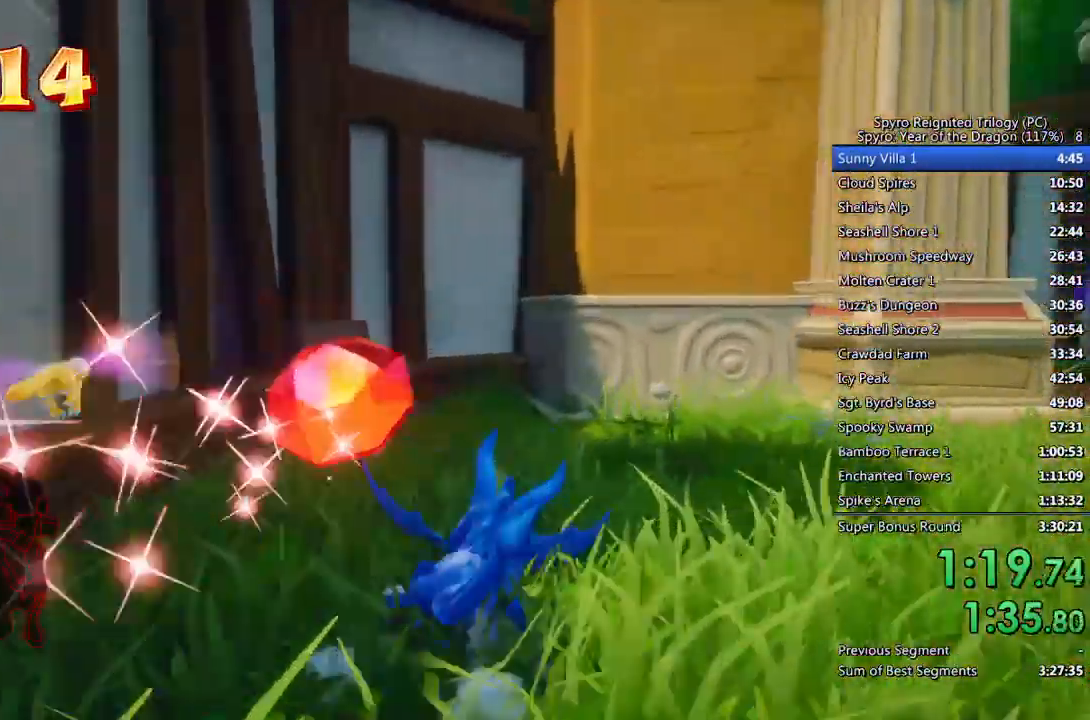
{"buttons": ["SQUARE"], "left_stick": "up", "right_stick": "center", "events": [[17, "SQUARE", "up"], [183, "left_stick", "right"], [283, "SQUARE", "down"], [367, "left_stick", "up-right"], [400, "right_stick", "center"], [500, "left_stick", "up"]]}
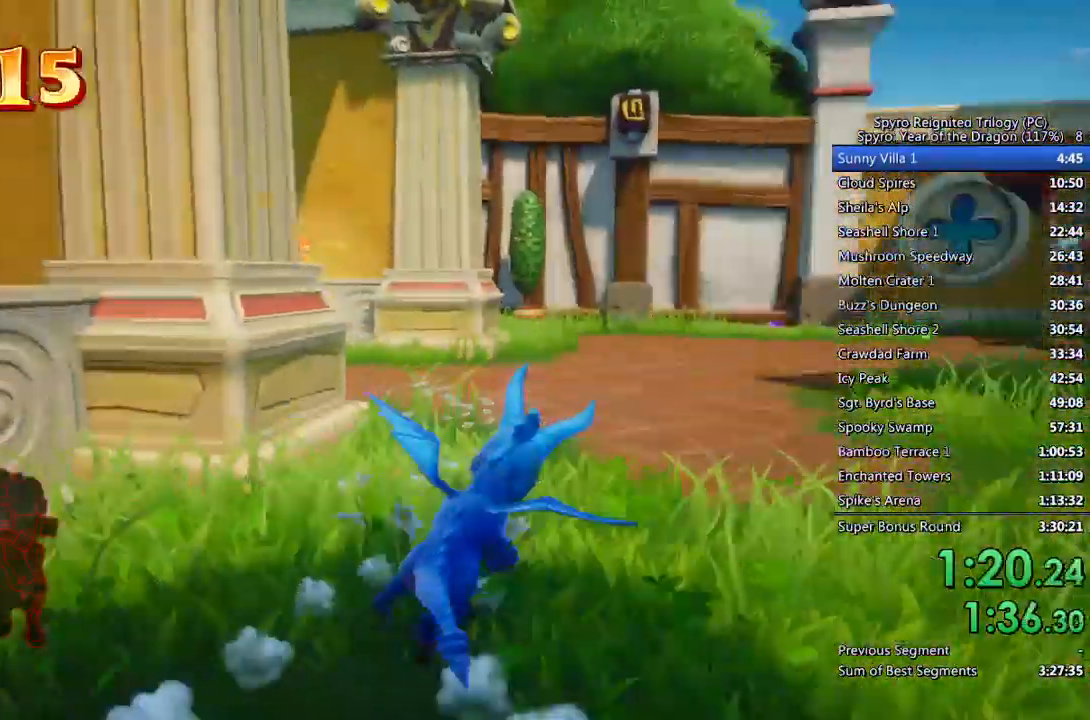
{"buttons": ["SQUARE"], "left_stick": "up", "right_stick": "center", "events": [[117, "left_stick", "up-right"], [450, "left_stick", "up"]]}
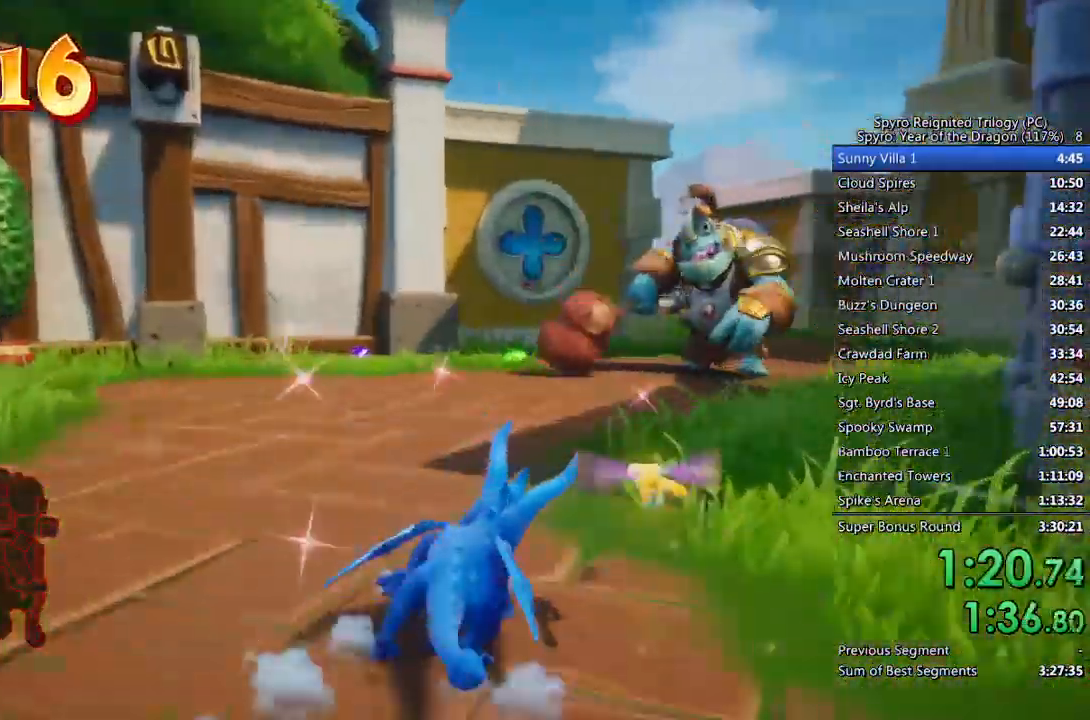
{"buttons": [], "left_stick": "up", "right_stick": "center", "events": [[50, "left_stick", "up-right"], [350, "SQUARE", "up"], [383, "left_stick", "up"], [417, "CIRCLE", "down"], [500, "CIRCLE", "up"]]}
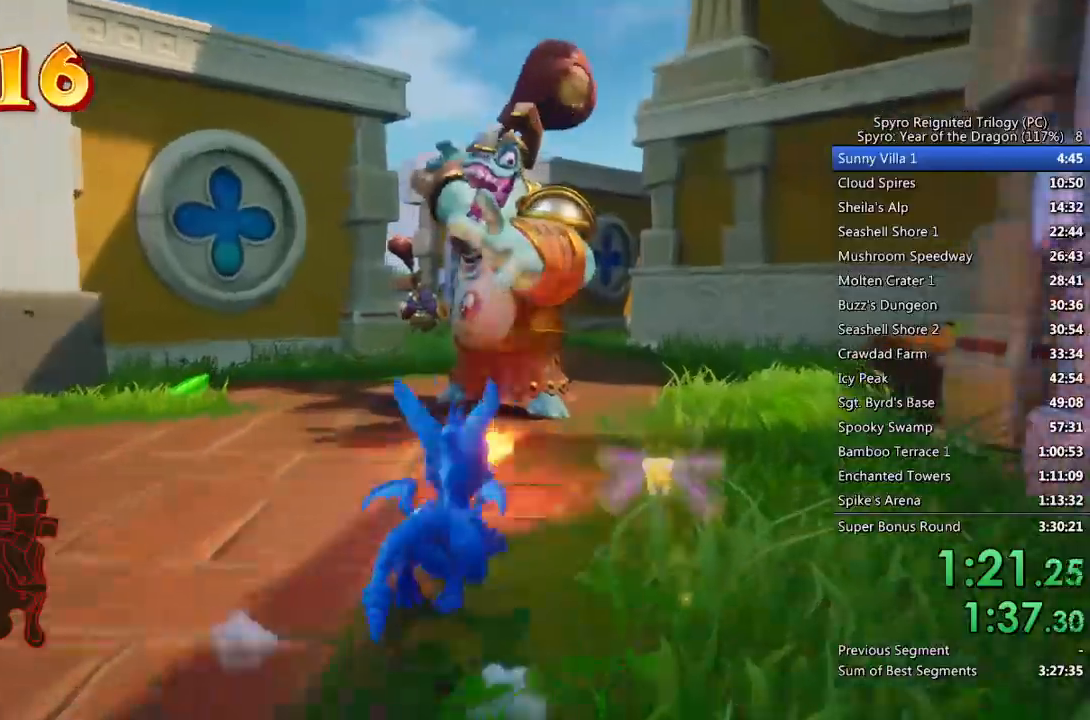
{"buttons": ["SQUARE"], "left_stick": "up-left", "right_stick": "center", "events": [[67, "SQUARE", "down"], [150, "left_stick", "up-right"], [400, "left_stick", "up-left"]]}
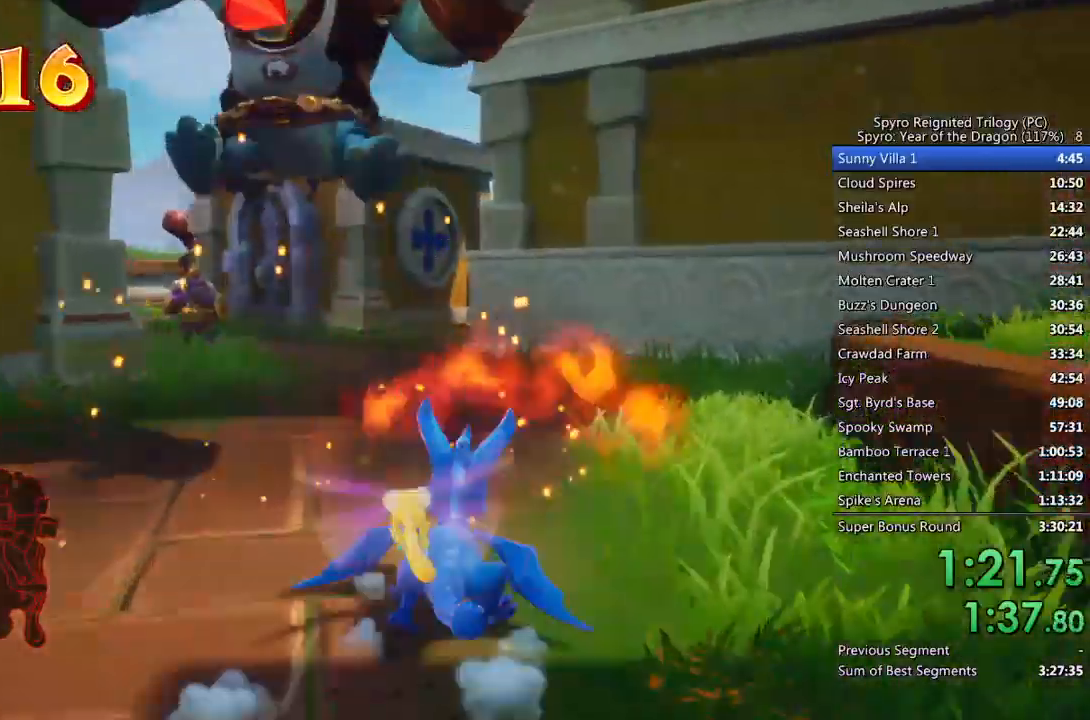
{"buttons": ["SQUARE"], "left_stick": "up-left", "right_stick": "center", "events": [[150, "left_stick", "center"], [383, "left_stick", "up-left"]]}
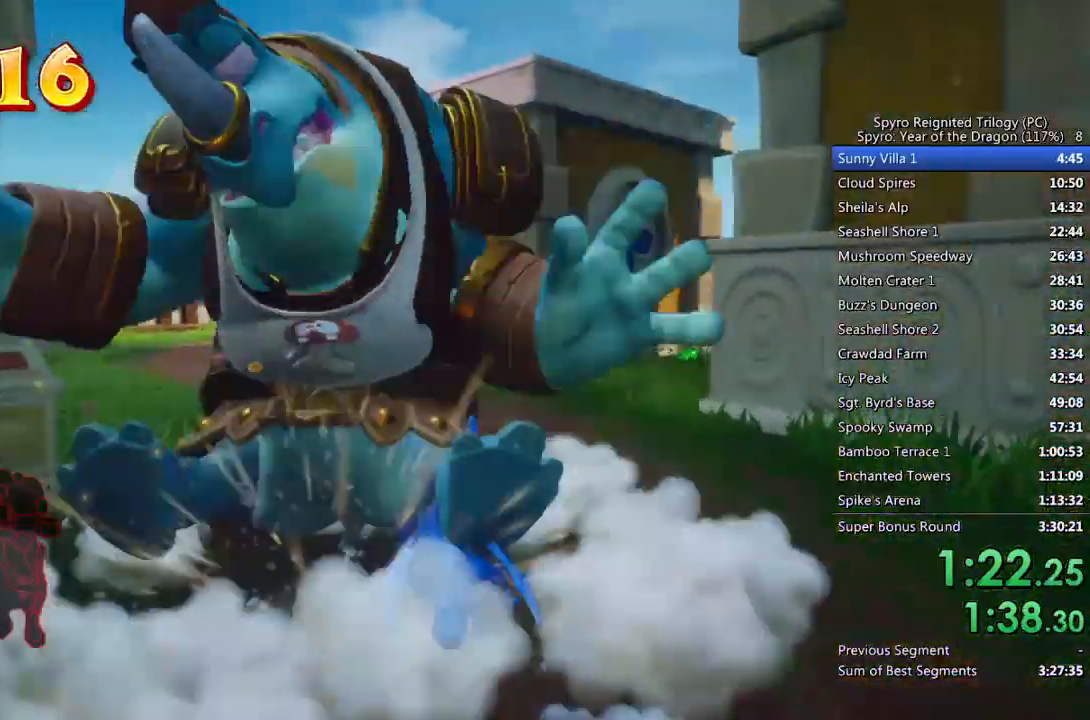
{"buttons": ["SQUARE"], "left_stick": "up-right", "right_stick": "center", "events": [[100, "left_stick", "center"], [450, "left_stick", "up-right"]]}
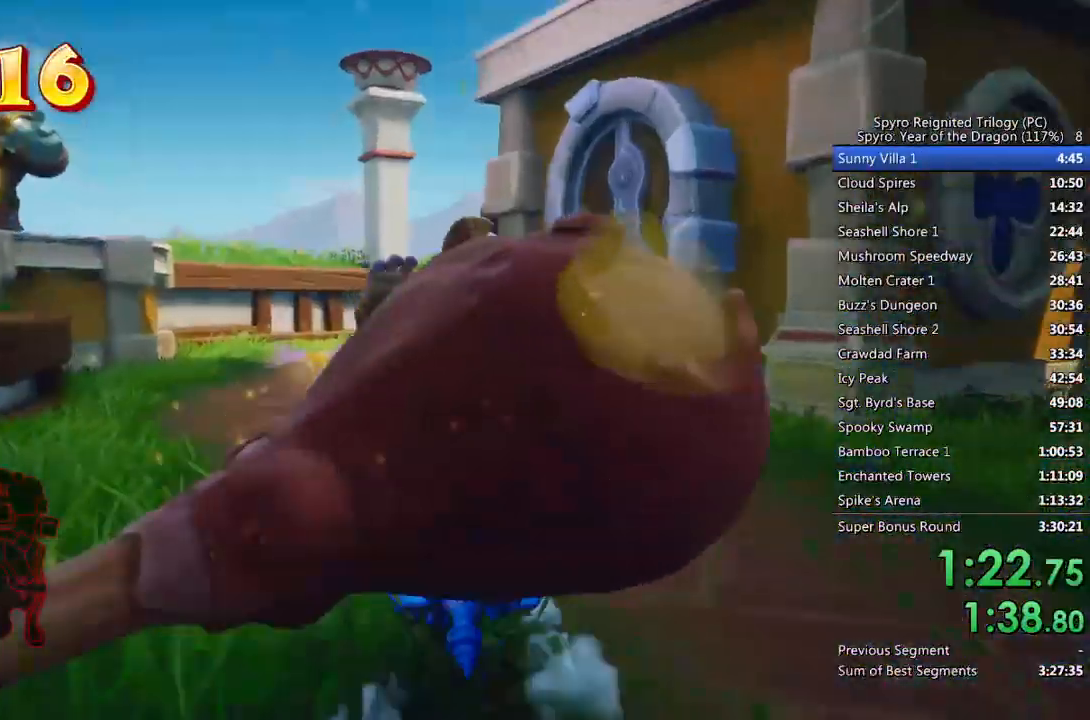
{"buttons": [], "left_stick": "up-right", "right_stick": "center", "events": [[83, "SQUARE", "up"], [83, "right_stick", "down-left"], [117, "left_stick", "down"], [433, "left_stick", "center"], [450, "right_stick", "center"], [483, "left_stick", "up-right"]]}
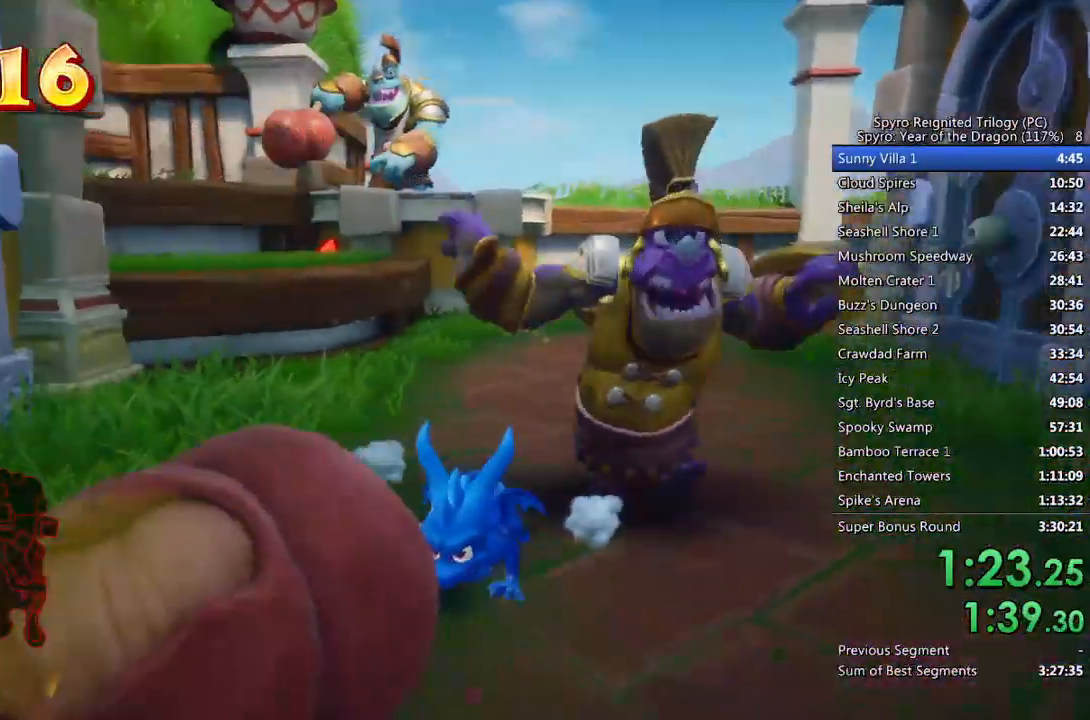
{"buttons": [], "left_stick": "center", "right_stick": "down-left", "events": [[17, "CIRCLE", "down"], [117, "CIRCLE", "up"], [167, "left_stick", "center"], [250, "right_stick", "down-left"], [317, "left_stick", "right"], [483, "left_stick", "center"]]}
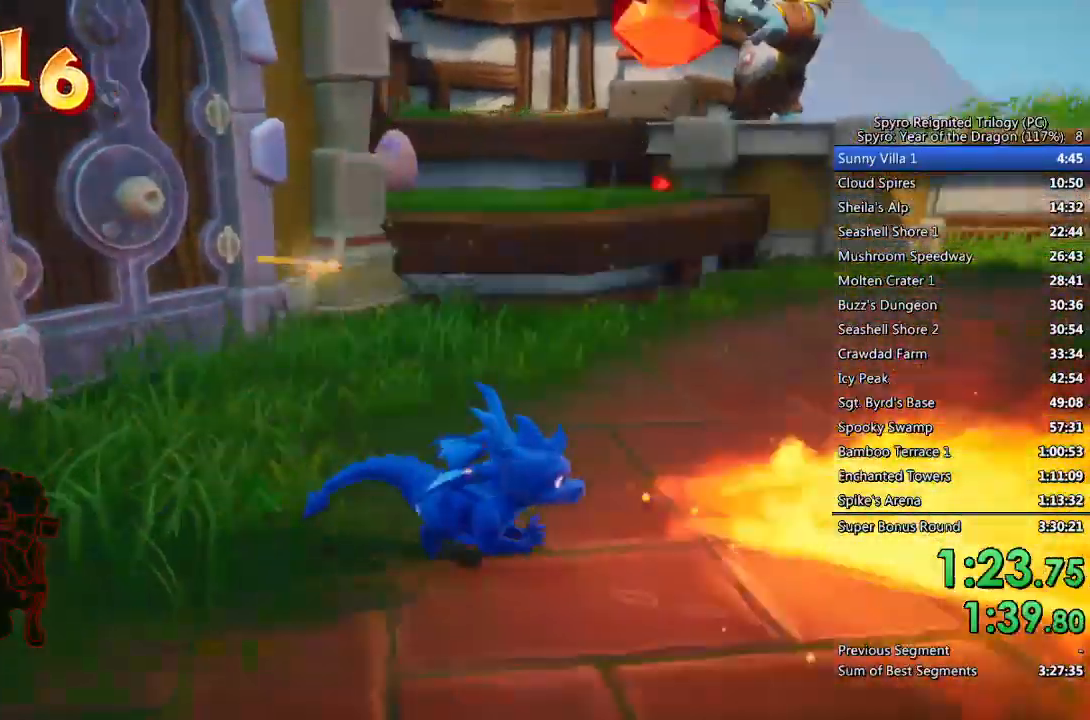
{"buttons": [], "left_stick": "up-left", "right_stick": "center", "events": [[317, "left_stick", "up-left"], [367, "right_stick", "center"]]}
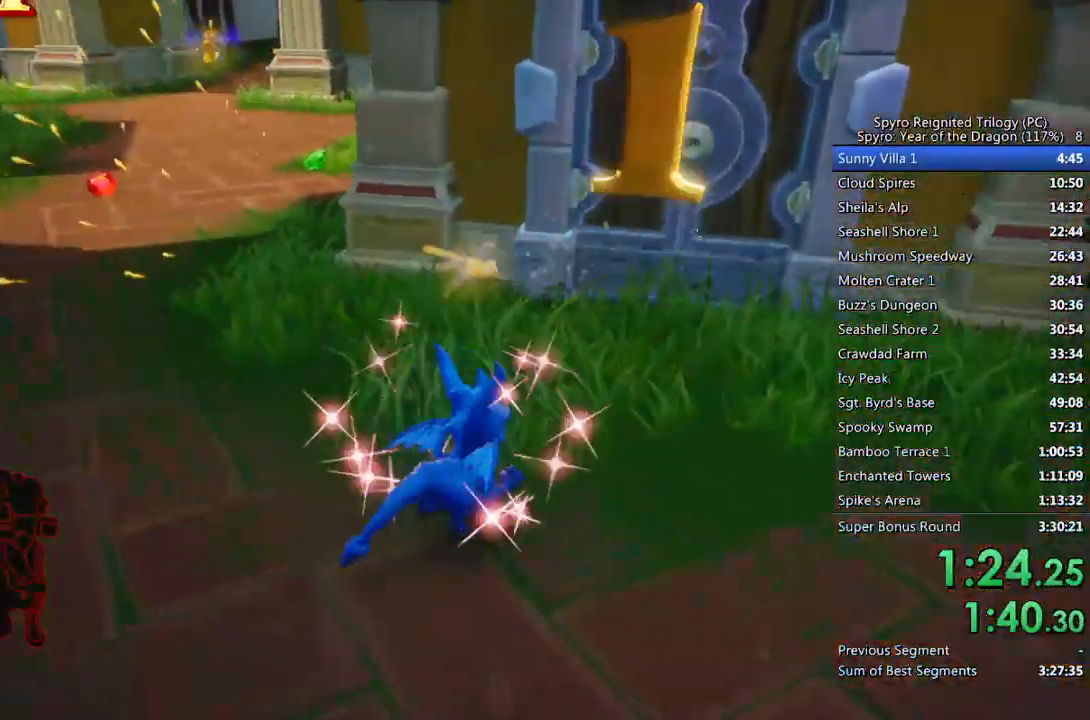
{"buttons": ["SQUARE"], "left_stick": "up", "right_stick": "center", "events": [[83, "SQUARE", "down"], [267, "left_stick", "up-right"], [433, "left_stick", "up"]]}
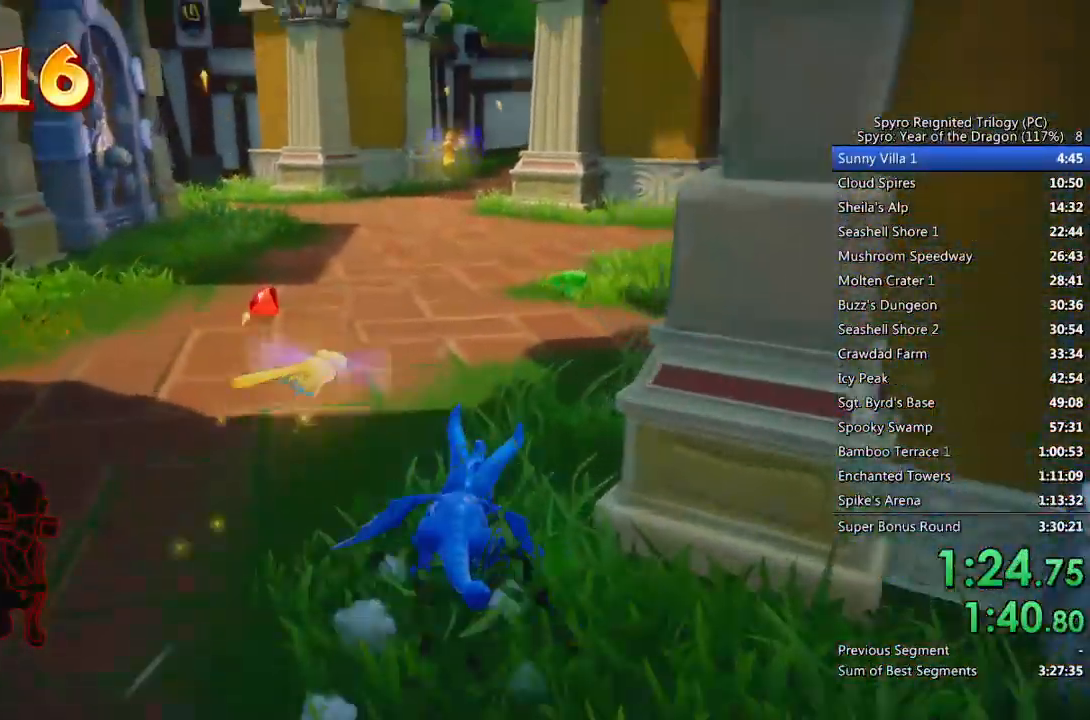
{"buttons": ["SQUARE"], "left_stick": "up", "right_stick": "center", "events": [[133, "left_stick", "up-right"], [233, "right_stick", "right"], [333, "SQUARE", "up"], [400, "right_stick", "center"], [433, "left_stick", "up"], [467, "SQUARE", "down"]]}
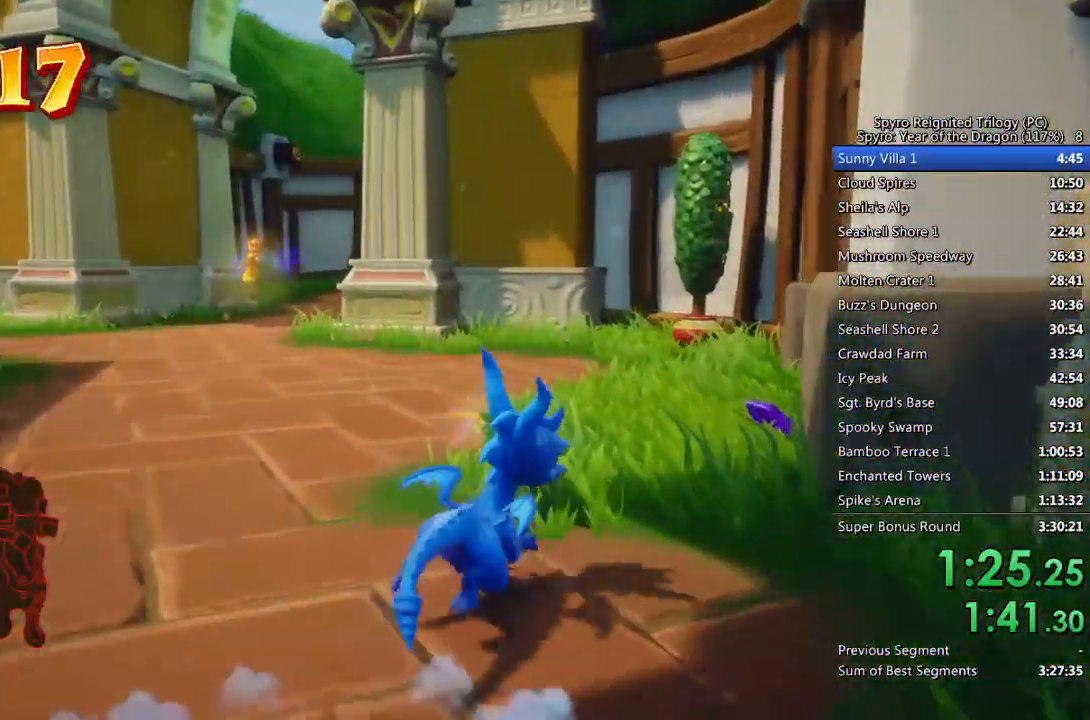
{"buttons": [], "left_stick": "down-left", "right_stick": "left", "events": [[100, "left_stick", "up-right"], [267, "SQUARE", "up"], [333, "right_stick", "left"], [367, "left_stick", "down-left"]]}
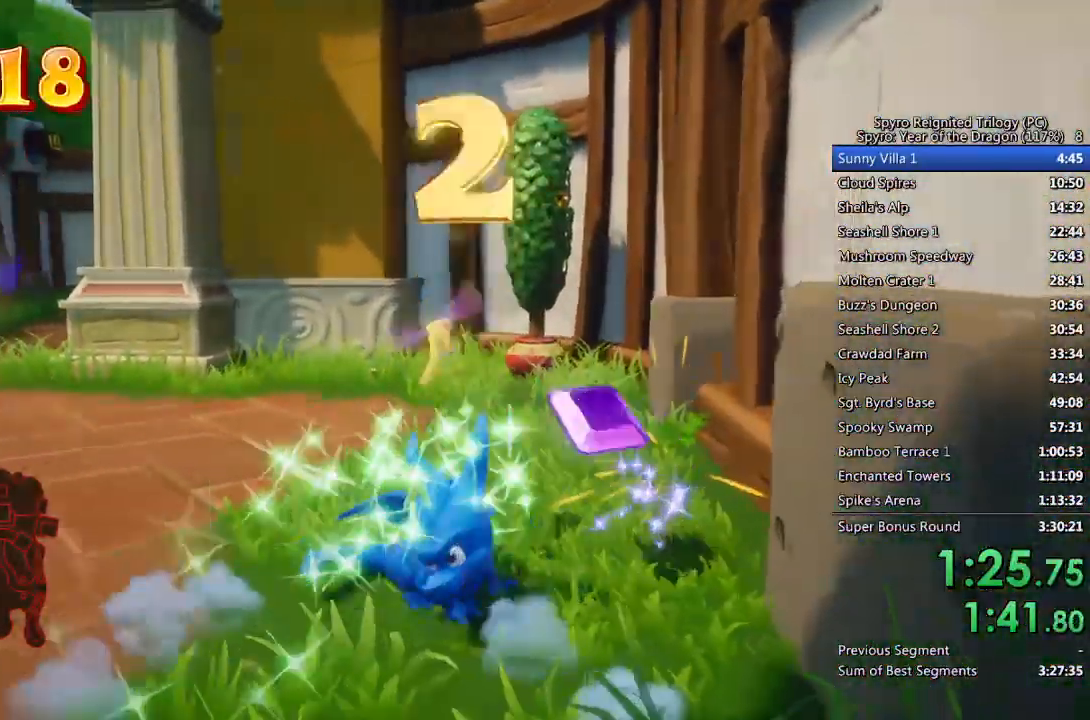
{"buttons": [], "left_stick": "up-left", "right_stick": "right", "events": [[50, "right_stick", "center"], [100, "SQUARE", "down"], [200, "left_stick", "left"], [283, "SQUARE", "up"], [317, "right_stick", "right"], [367, "left_stick", "up-left"]]}
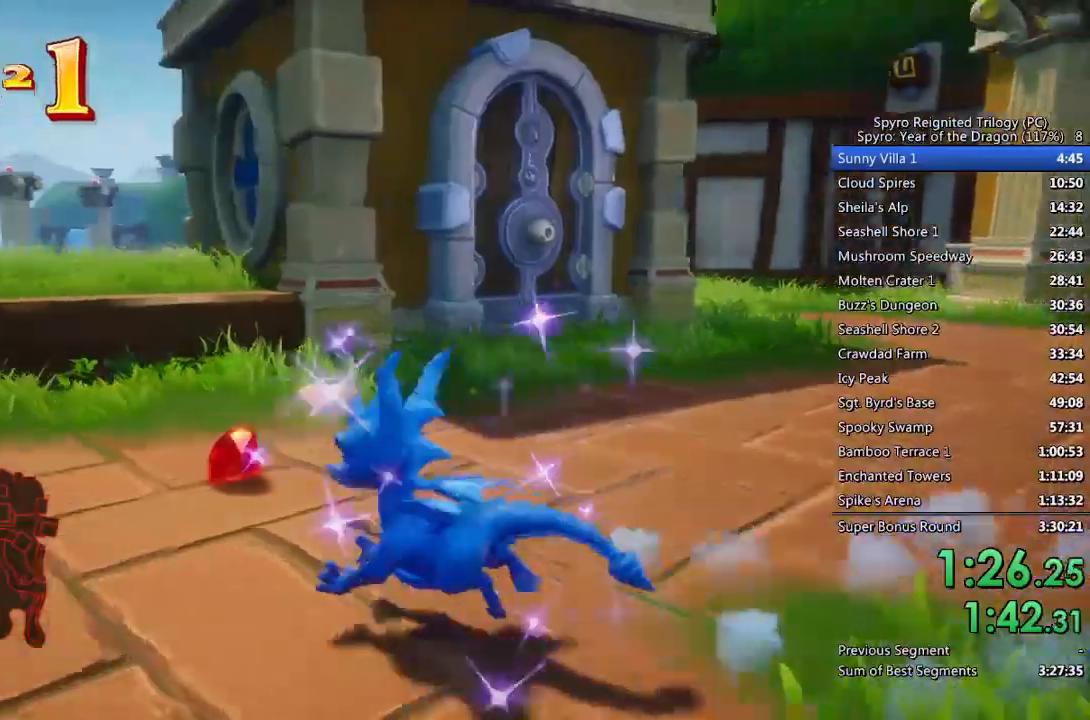
{"buttons": ["SQUARE"], "left_stick": "up-right", "right_stick": "center", "events": [[67, "left_stick", "up-right"], [233, "right_stick", "center"], [267, "SQUARE", "down"]]}
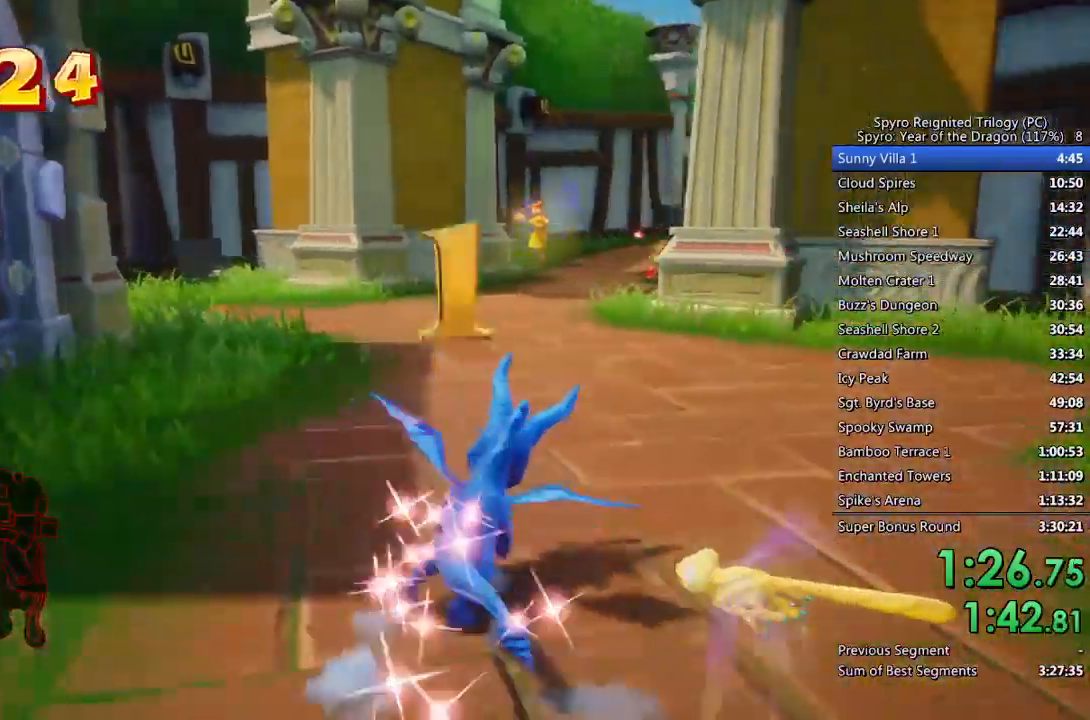
{"buttons": ["SQUARE"], "left_stick": "center", "right_stick": "center", "events": [[33, "left_stick", "center"]]}
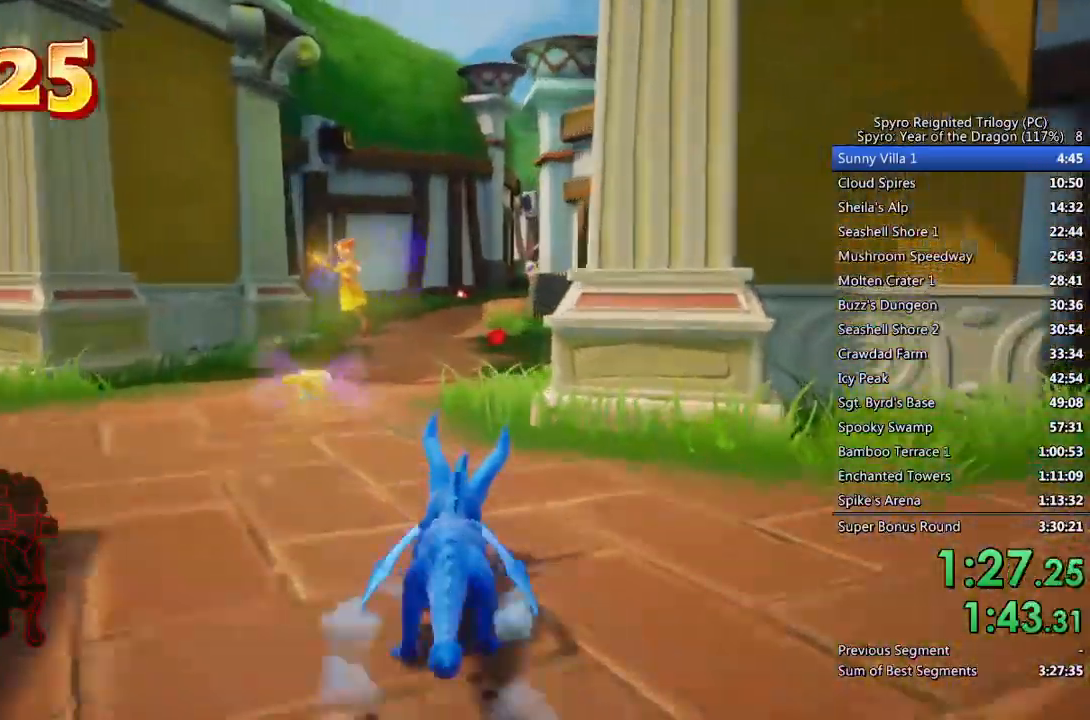
{"buttons": ["SQUARE"], "left_stick": "center", "right_stick": "center", "events": [[17, "CROSS", "down"], [67, "left_stick", "up-right"], [183, "left_stick", "center"], [333, "left_stick", "up-right"], [367, "CROSS", "up"], [450, "left_stick", "center"]]}
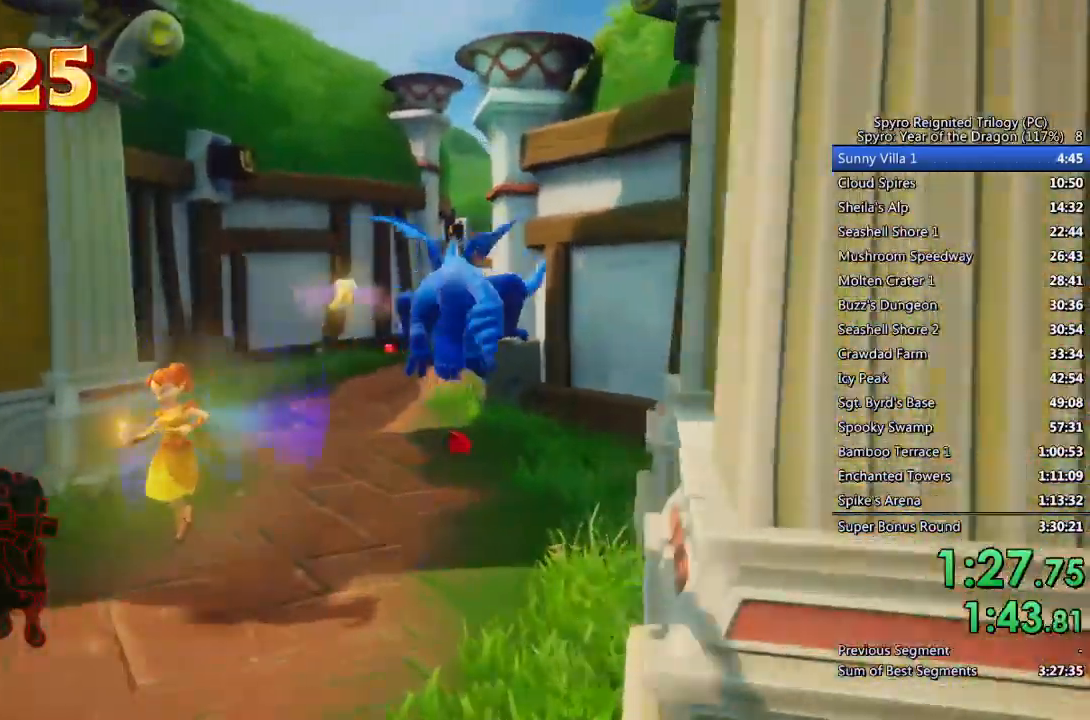
{"buttons": ["SQUARE"], "left_stick": "center", "right_stick": "center", "events": [[150, "left_stick", "up-right"], [333, "left_stick", "center"]]}